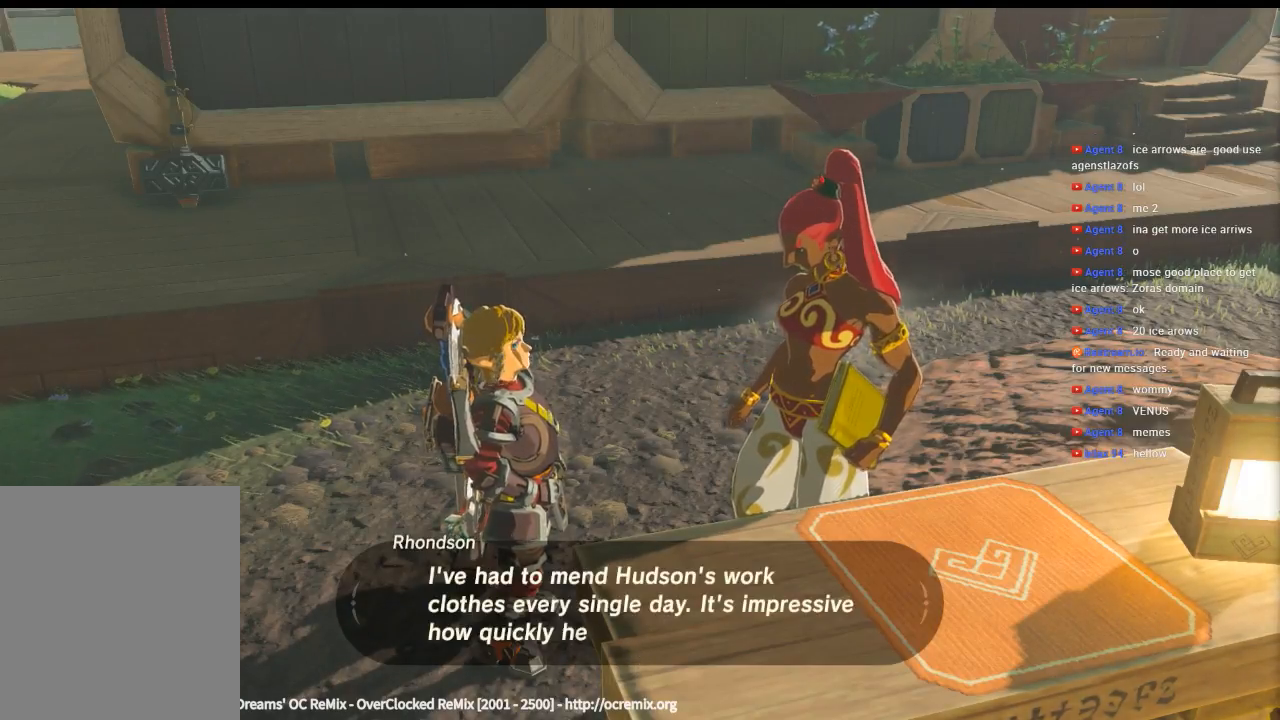
Gameplay with a controller (Xbox layout); each line is a JSON object with the inputs held at the frame after it. "events" lists button and stick changes between this image and that frame as [ms after this image, input, new state], when the widget could be followed in between. Not read: L3 R3 TOUCHPAD other_buttons right_stick.
{"buttons": [], "left_stick": "center", "events": []}
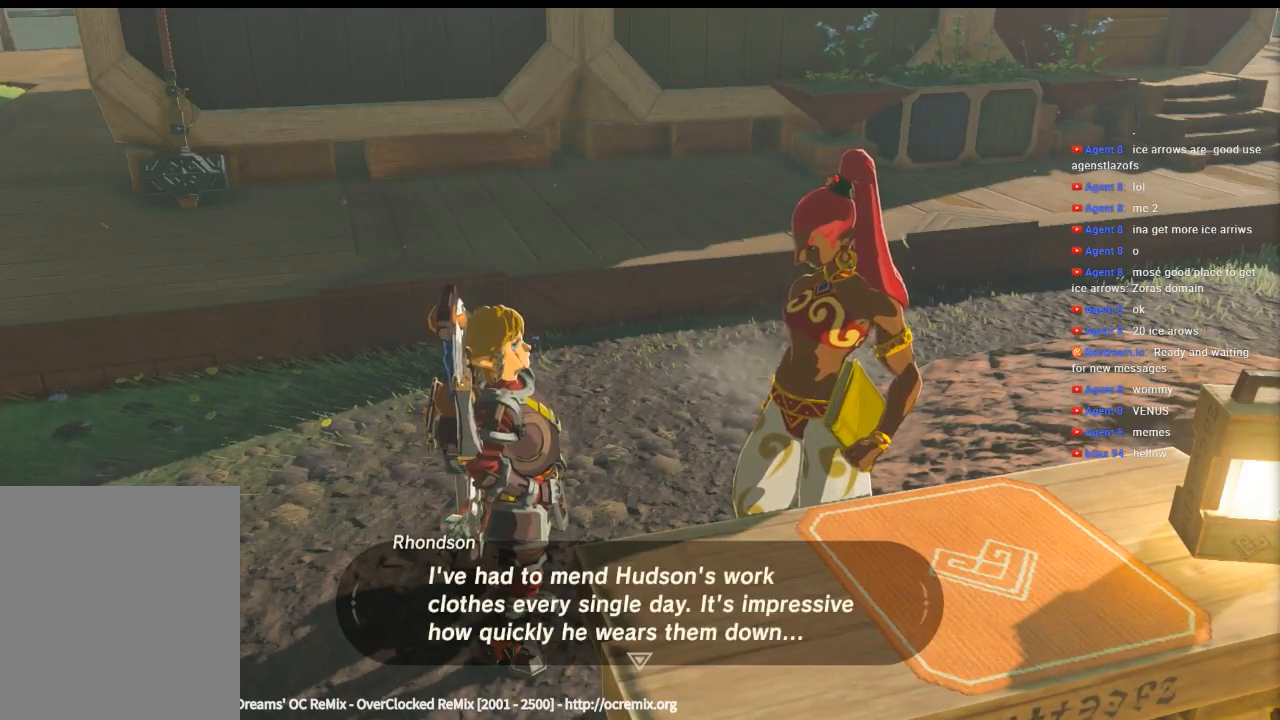
{"buttons": ["B"], "left_stick": "center", "events": [[333, "B", "down"]]}
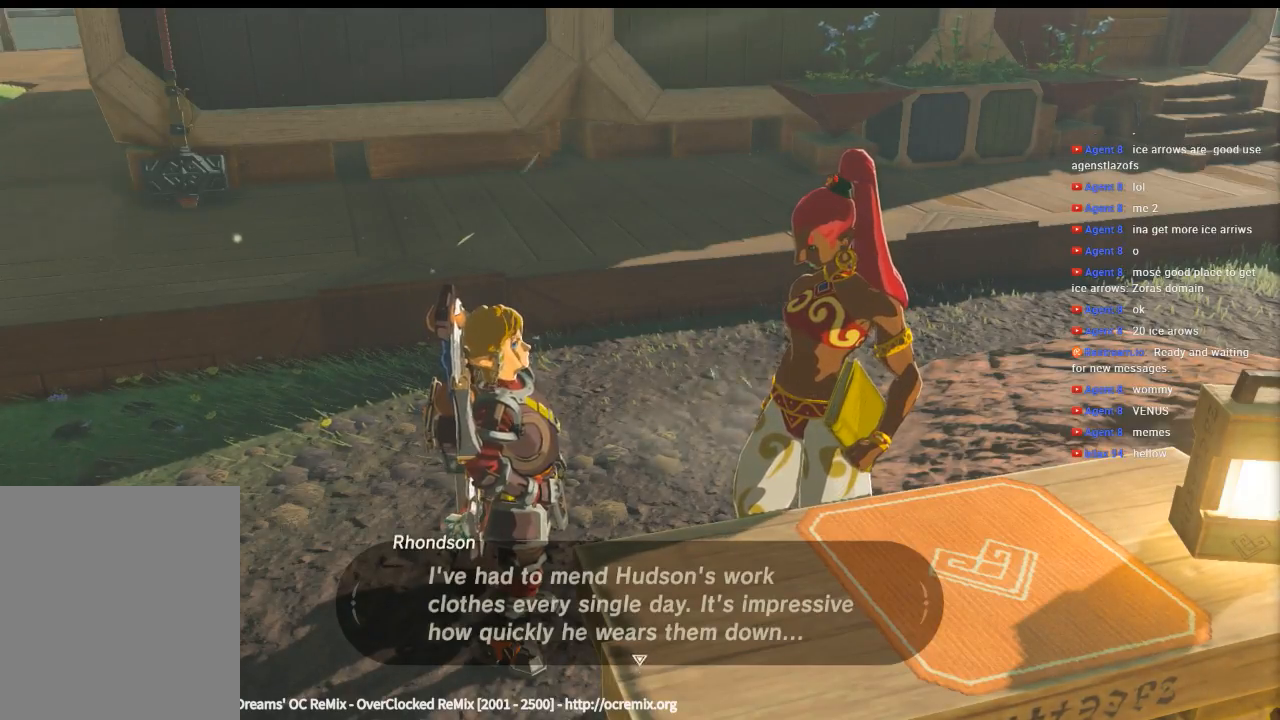
{"buttons": [], "left_stick": "center", "events": [[33, "B", "up"]]}
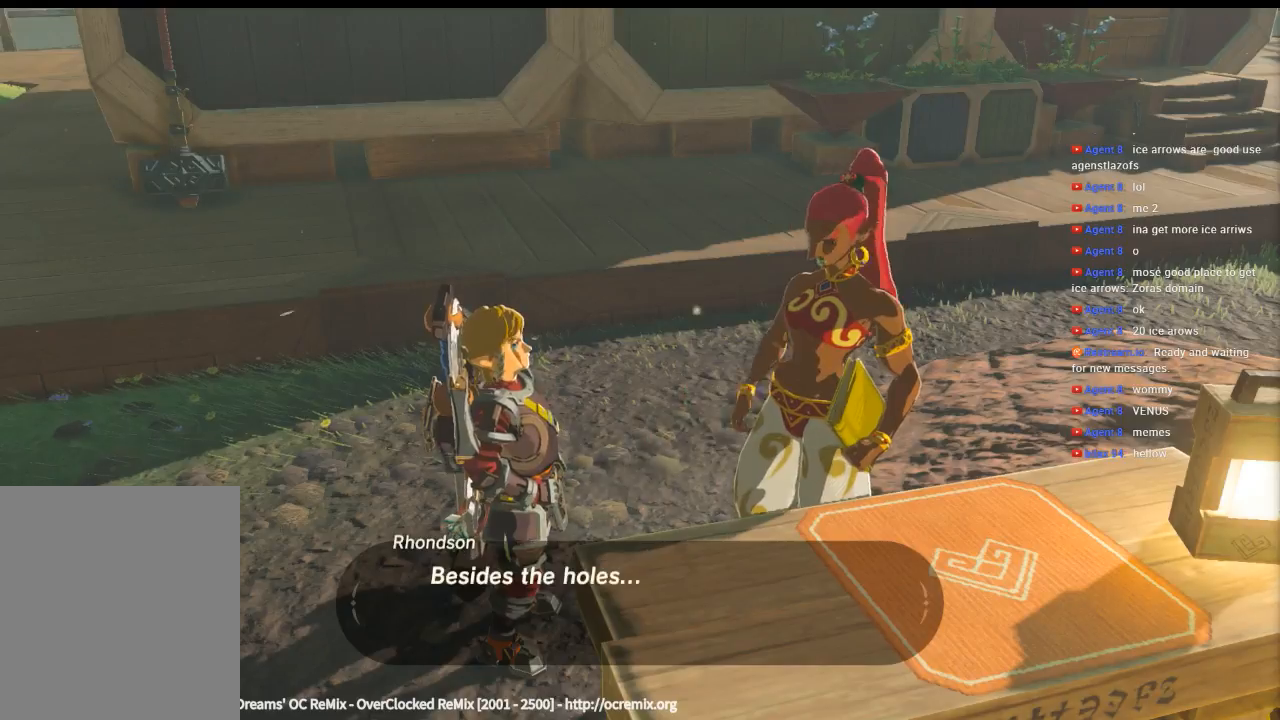
{"buttons": [], "left_stick": "center", "events": []}
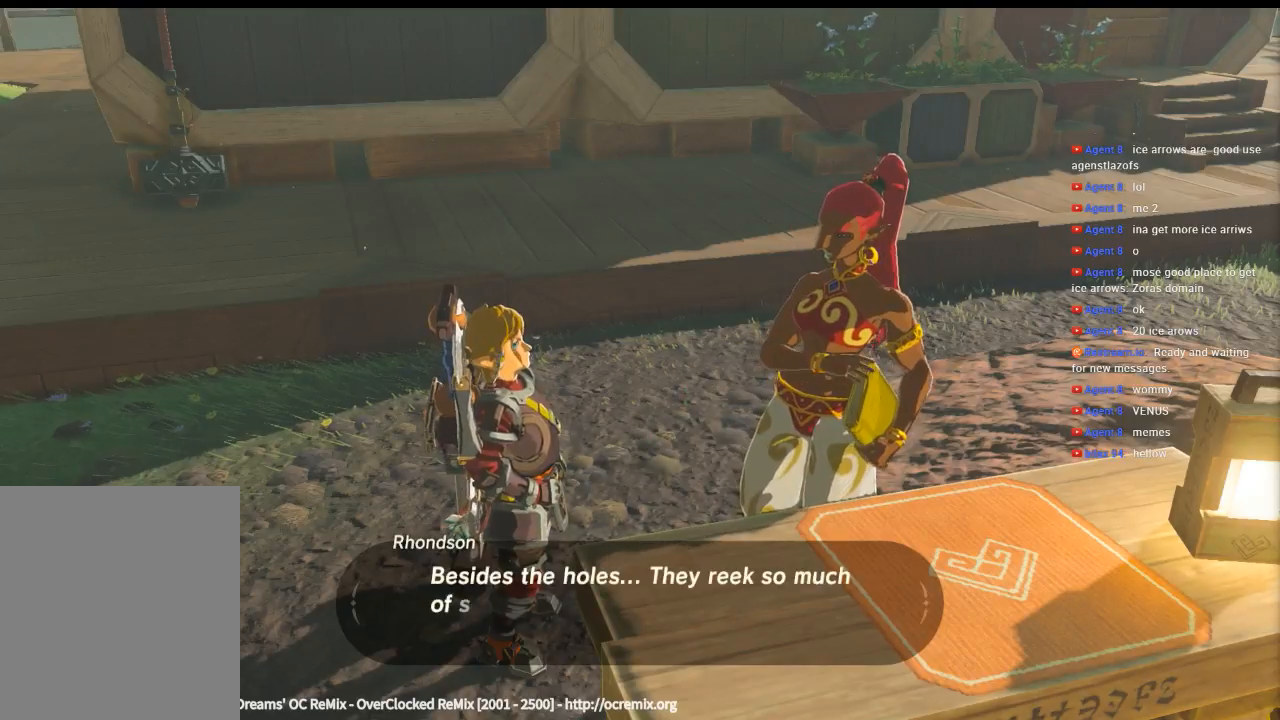
{"buttons": [], "left_stick": "center", "events": []}
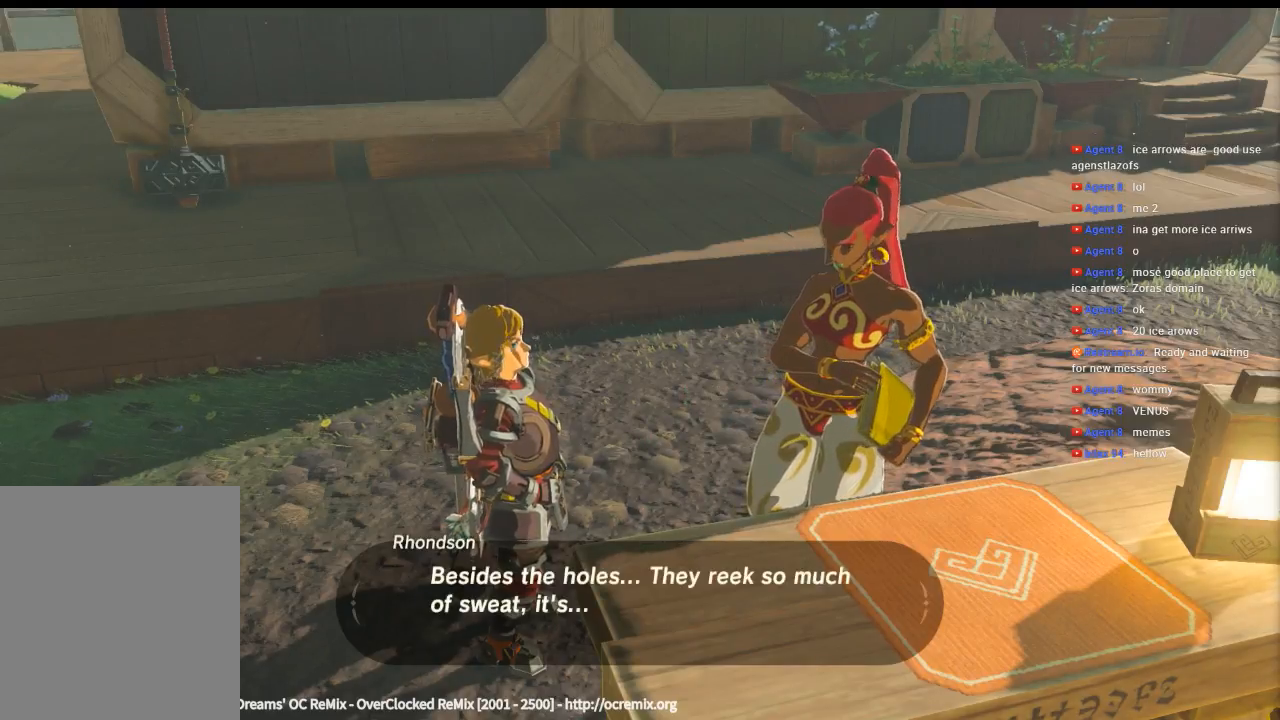
{"buttons": [], "left_stick": "center", "events": []}
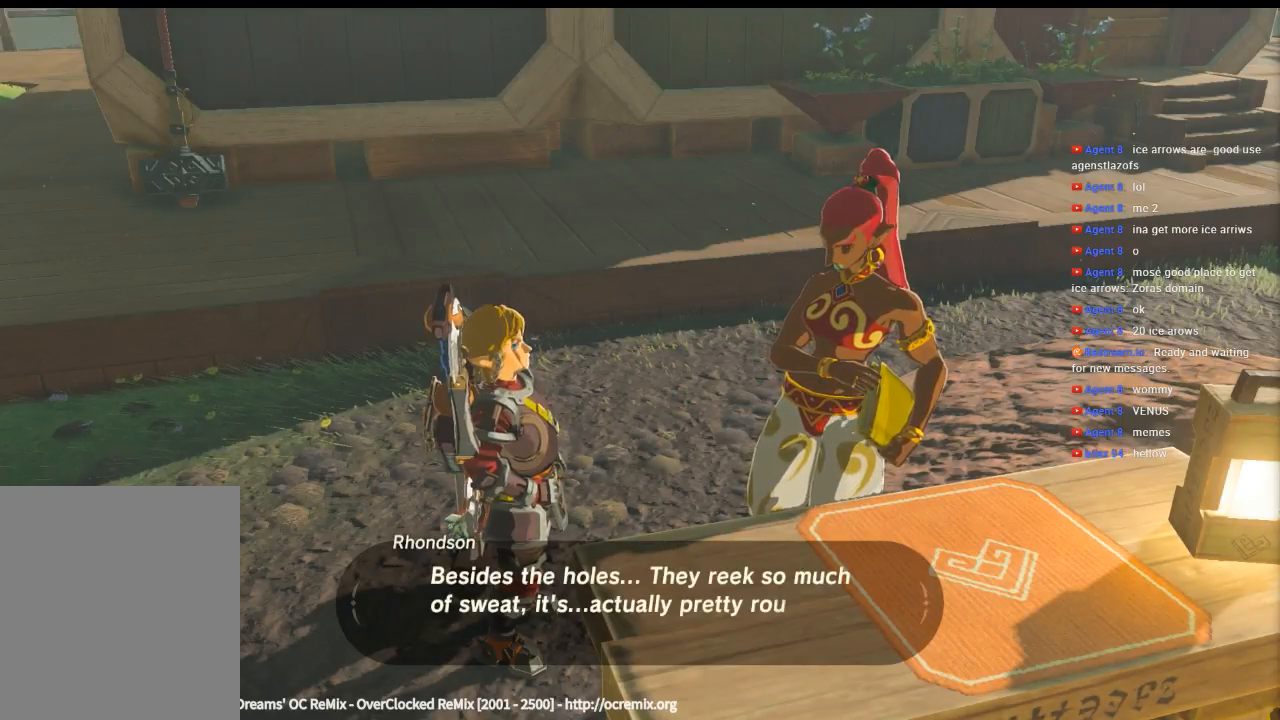
{"buttons": [], "left_stick": "center", "events": [[33, "B", "down"], [200, "B", "up"]]}
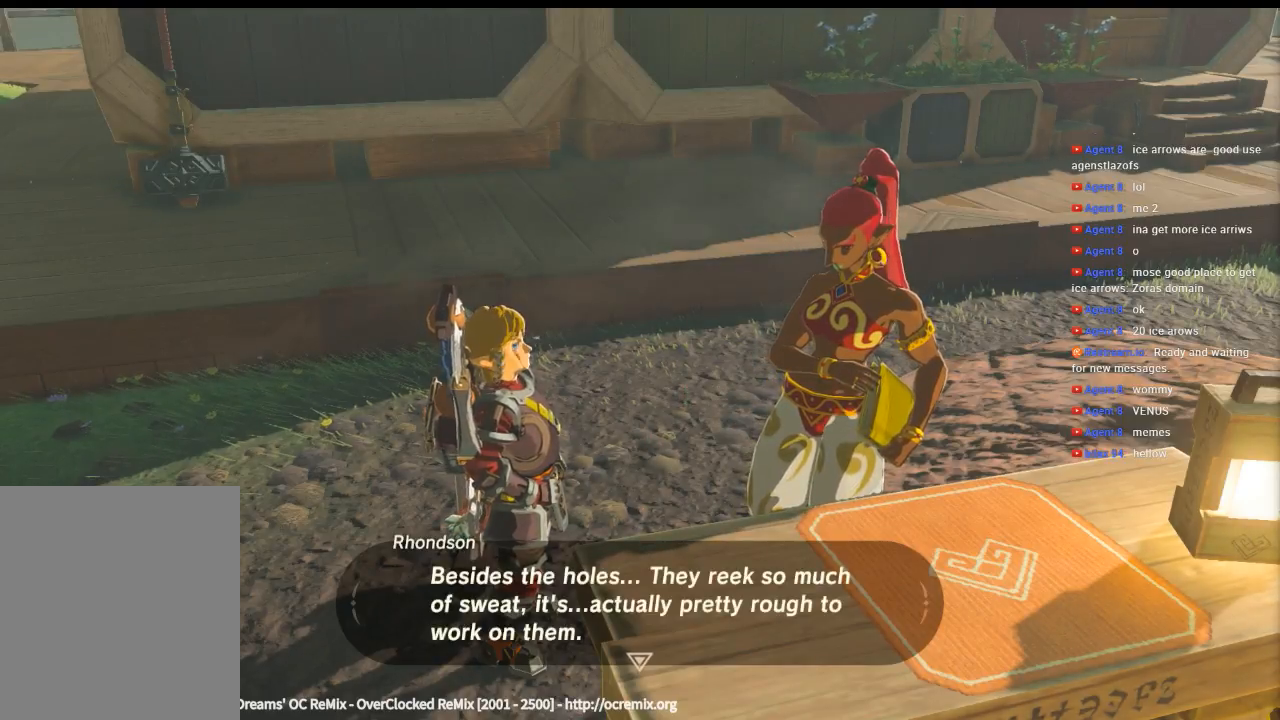
{"buttons": [], "left_stick": "center", "events": []}
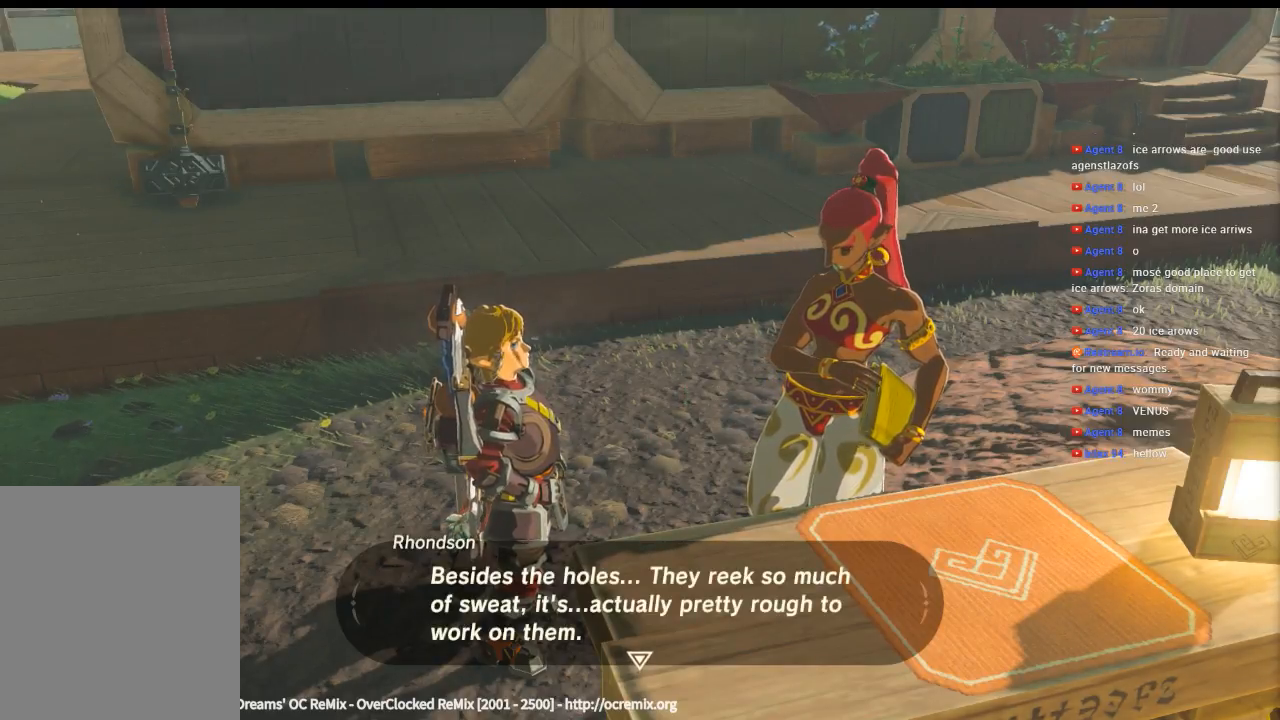
{"buttons": ["B"], "left_stick": "center", "events": [[433, "B", "down"]]}
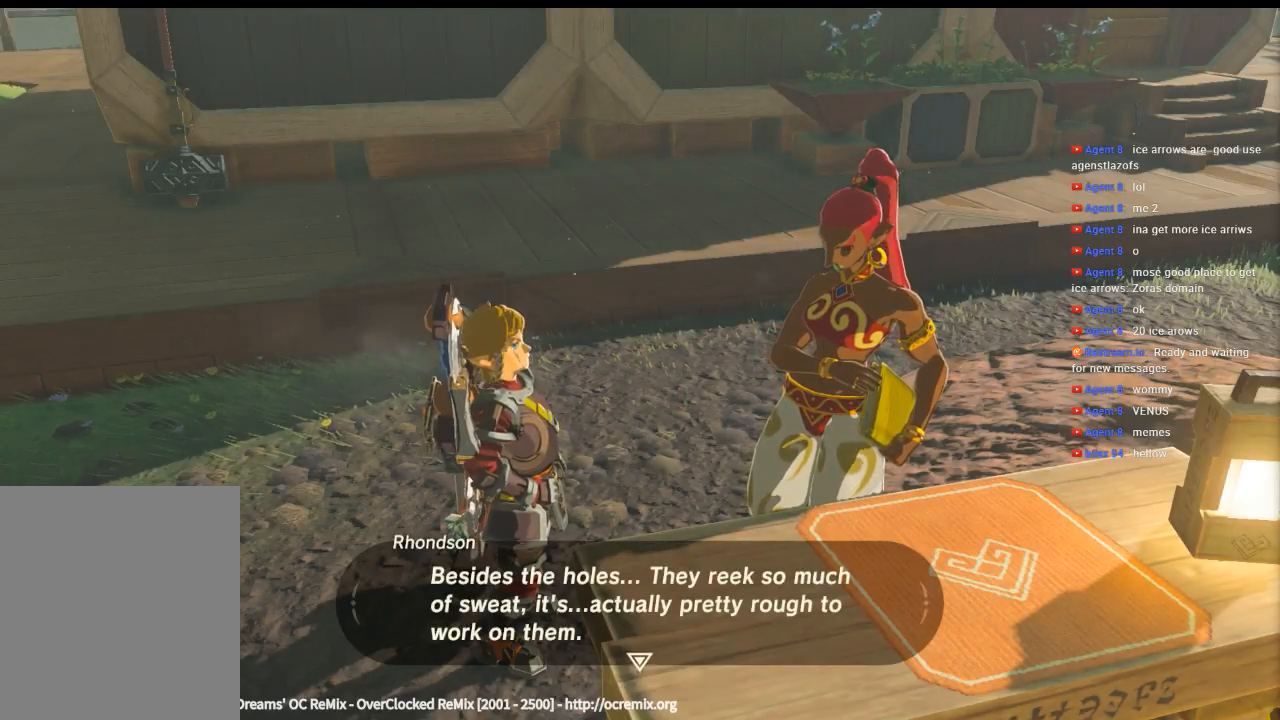
{"buttons": [], "left_stick": "center", "events": [[66, "B", "up"]]}
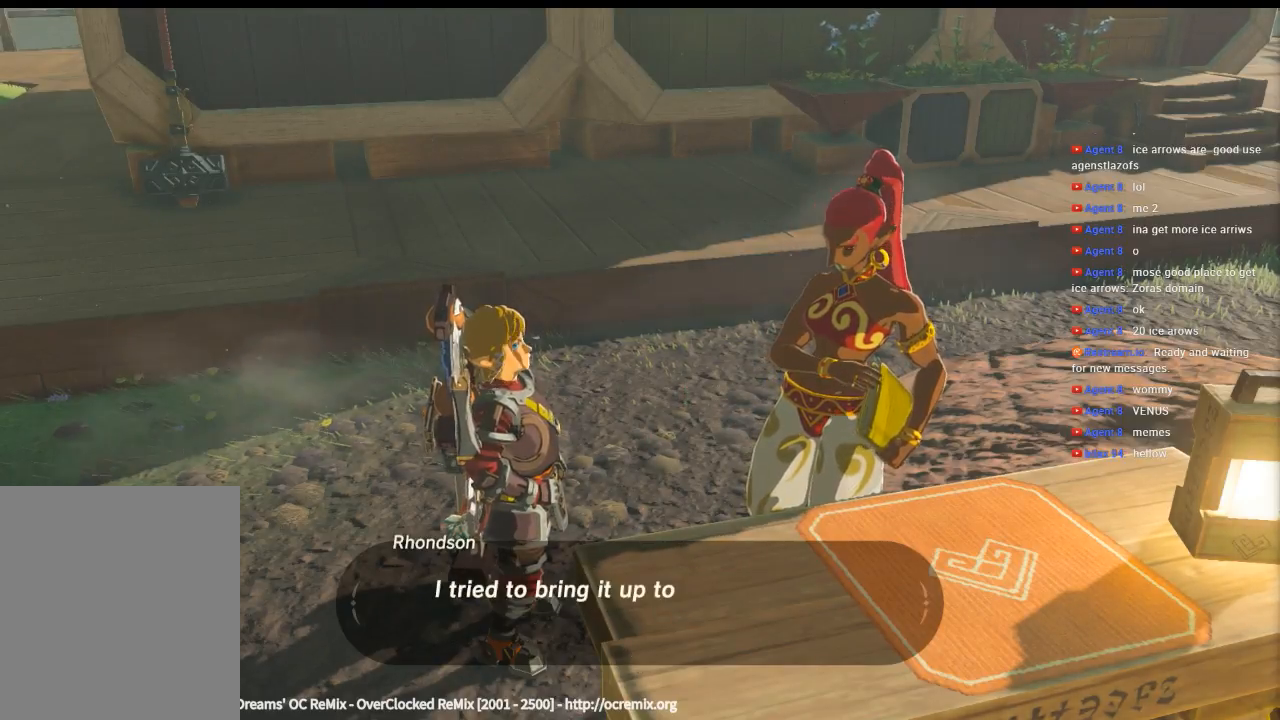
{"buttons": [], "left_stick": "center", "events": []}
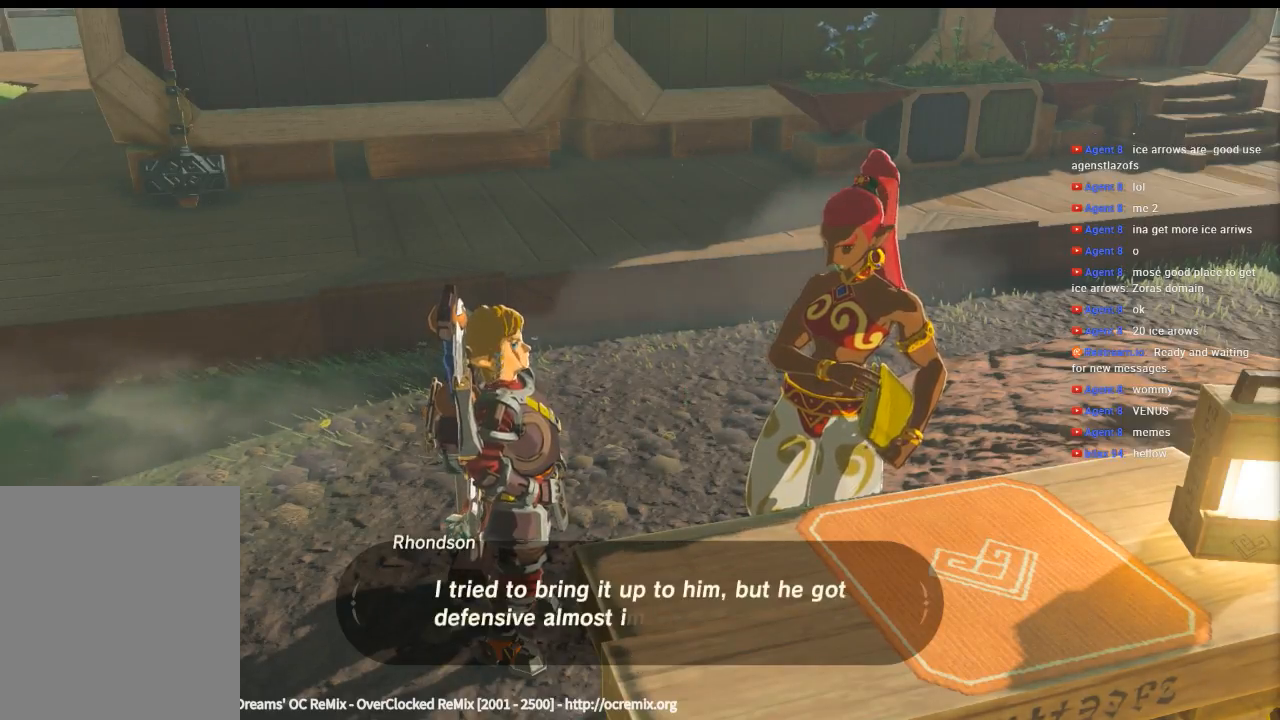
{"buttons": [], "left_stick": "center", "events": []}
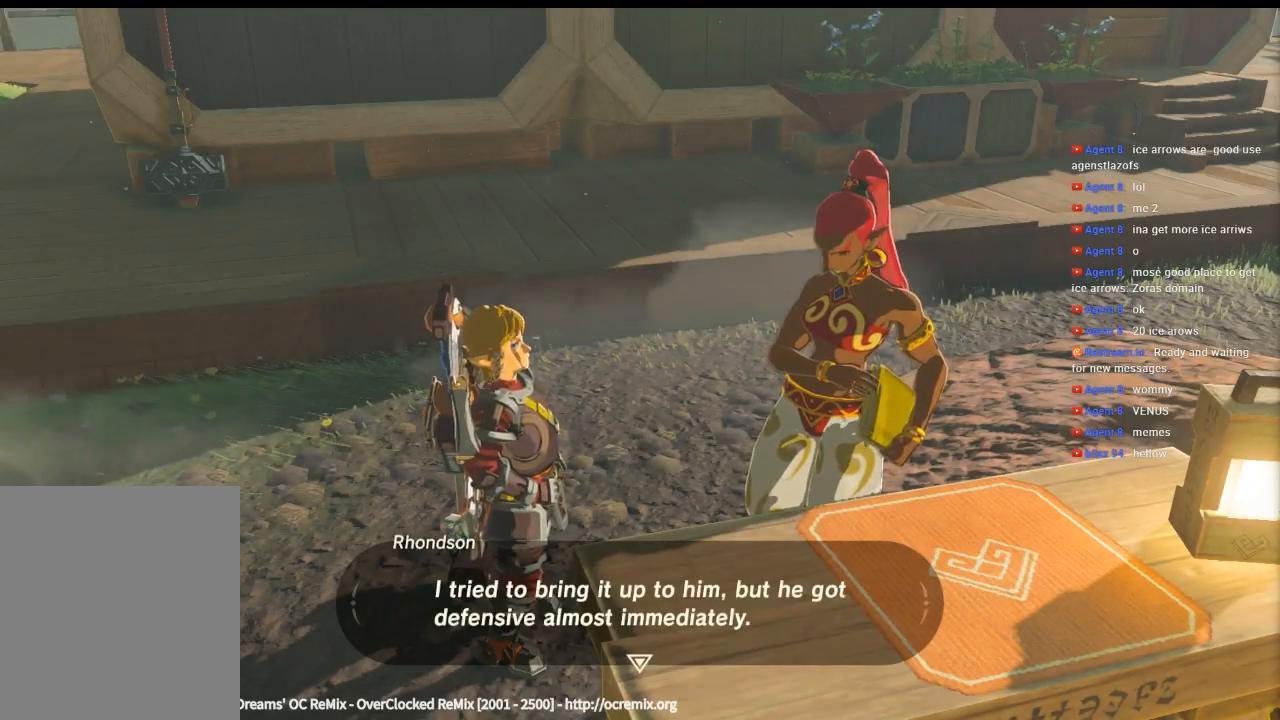
{"buttons": [], "left_stick": "center", "events": []}
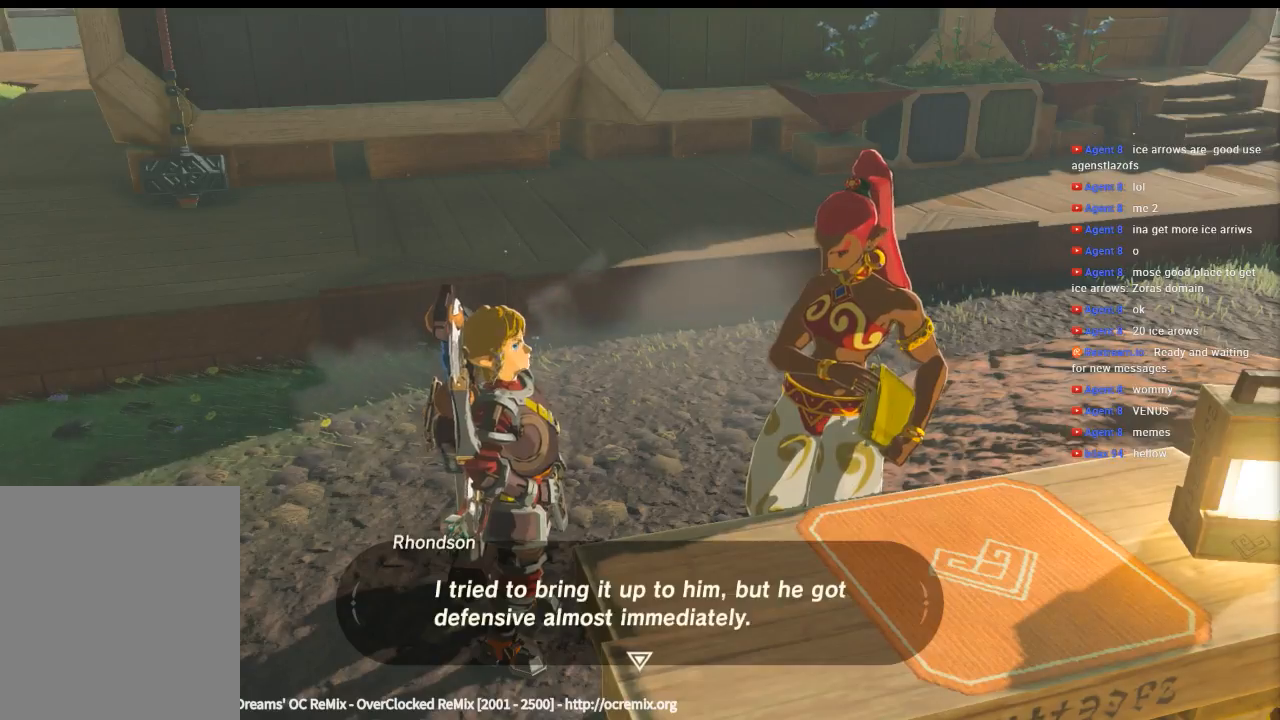
{"buttons": ["B"], "left_stick": "center", "events": [[400, "B", "down"]]}
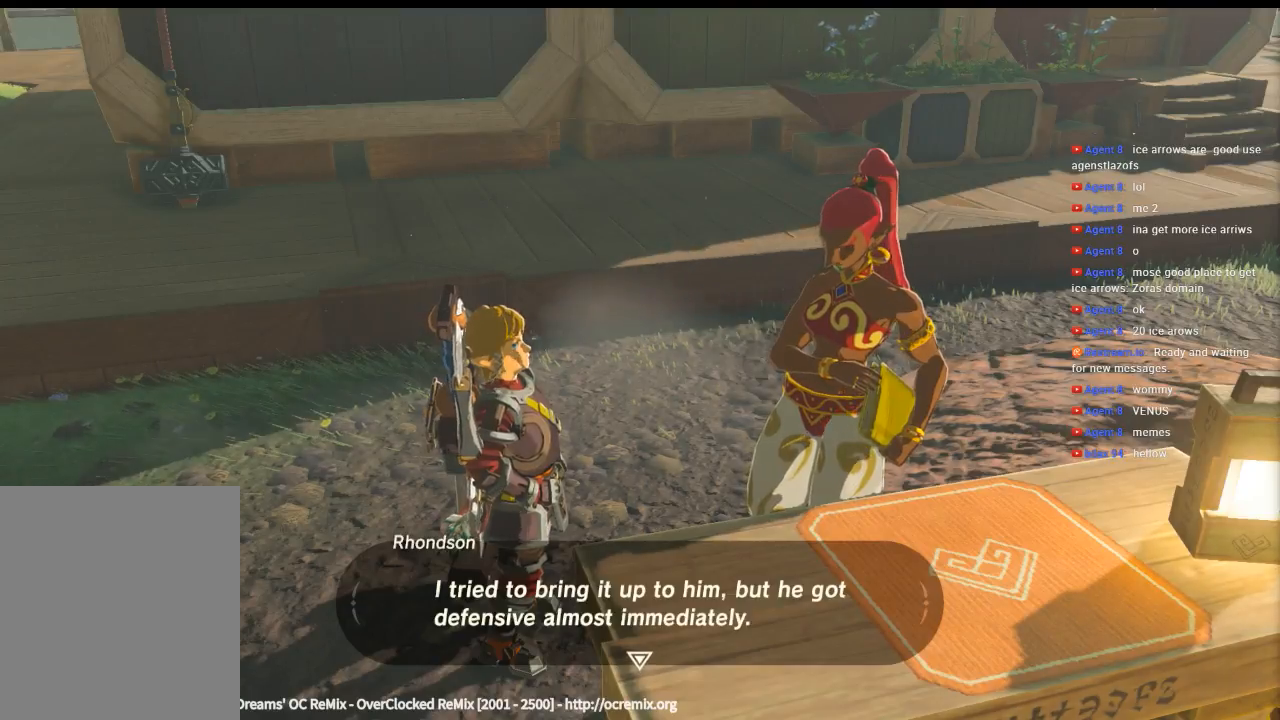
{"buttons": [], "left_stick": "center", "events": [[33, "B", "up"]]}
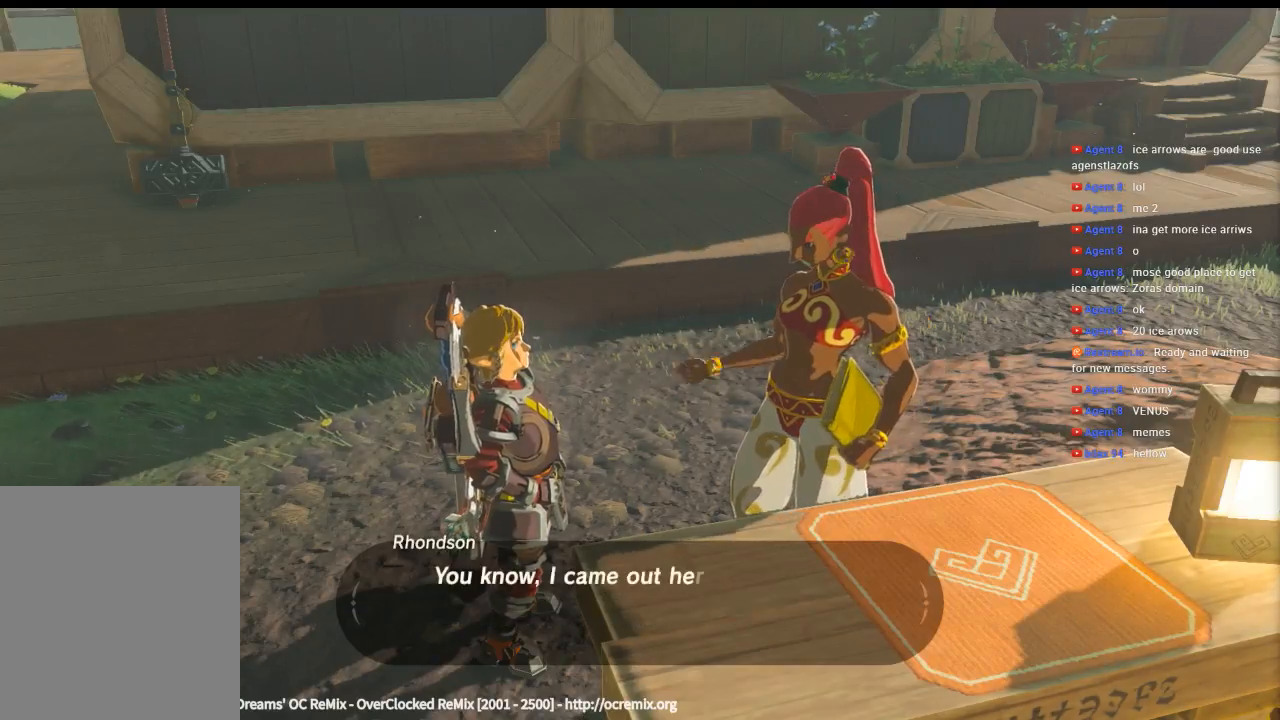
{"buttons": [], "left_stick": "center", "events": []}
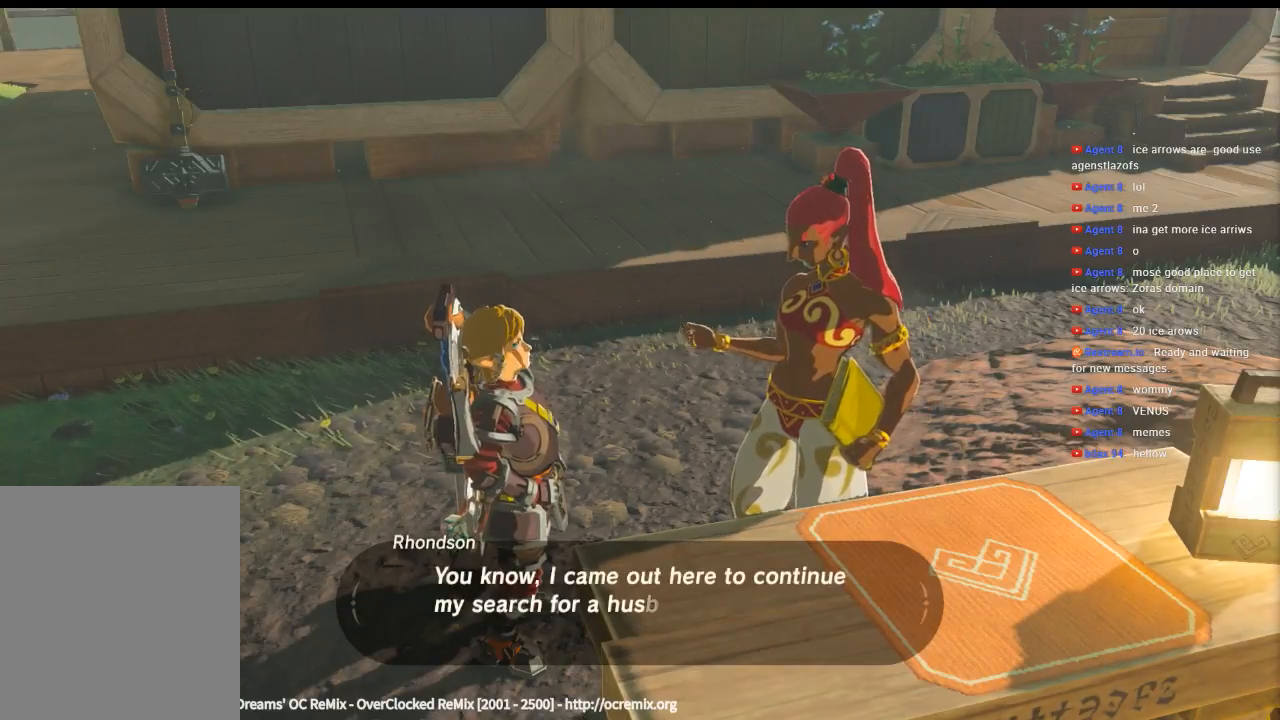
{"buttons": [], "left_stick": "center", "events": []}
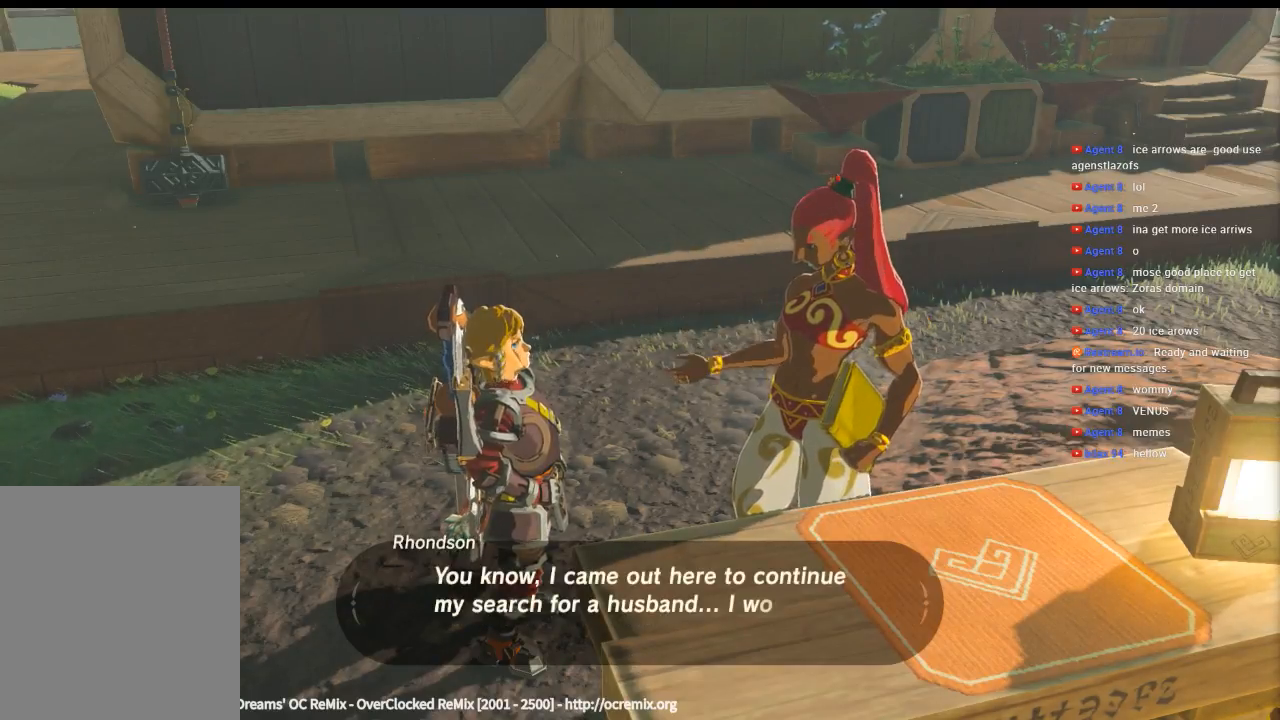
{"buttons": [], "left_stick": "center", "events": []}
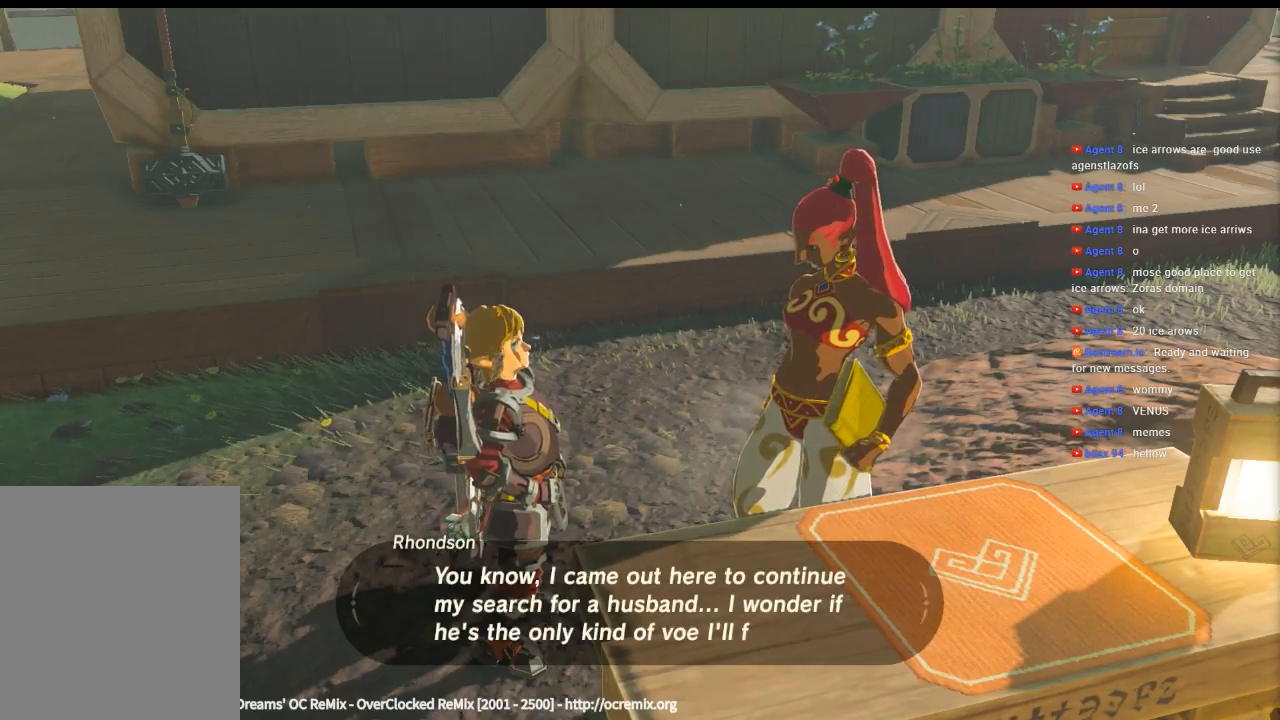
{"buttons": [], "left_stick": "center", "events": []}
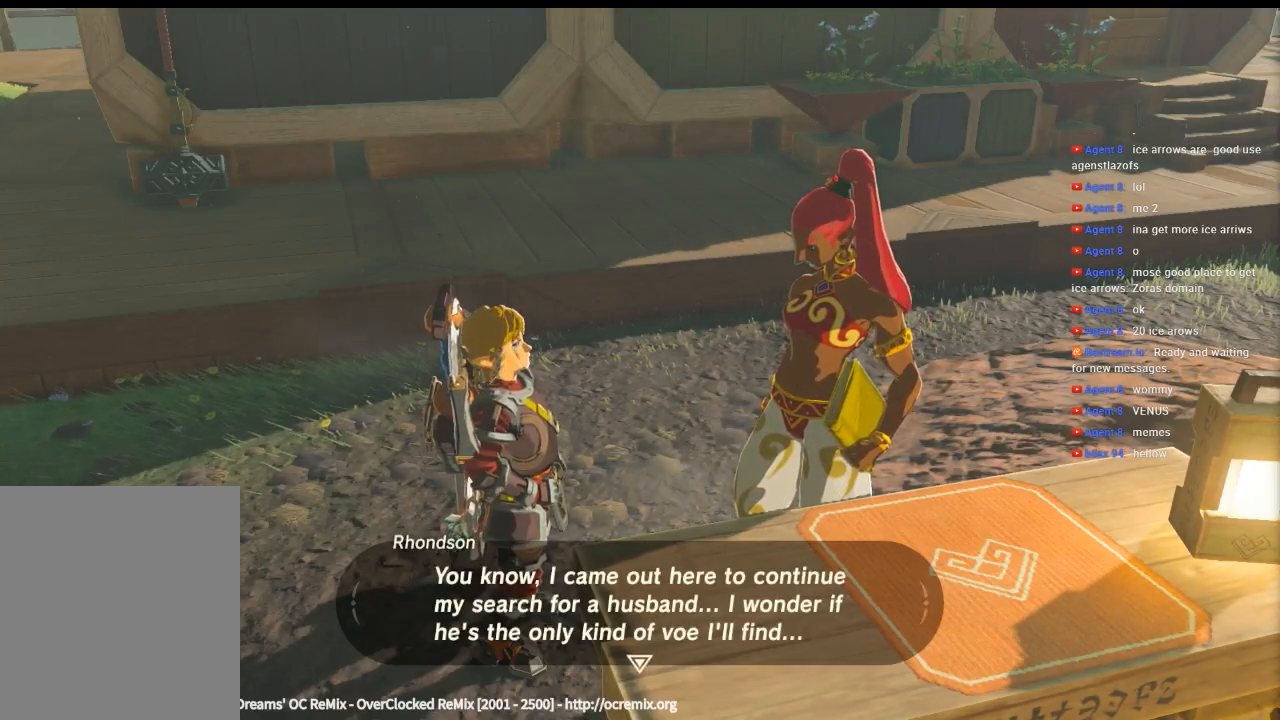
{"buttons": [], "left_stick": "center", "events": []}
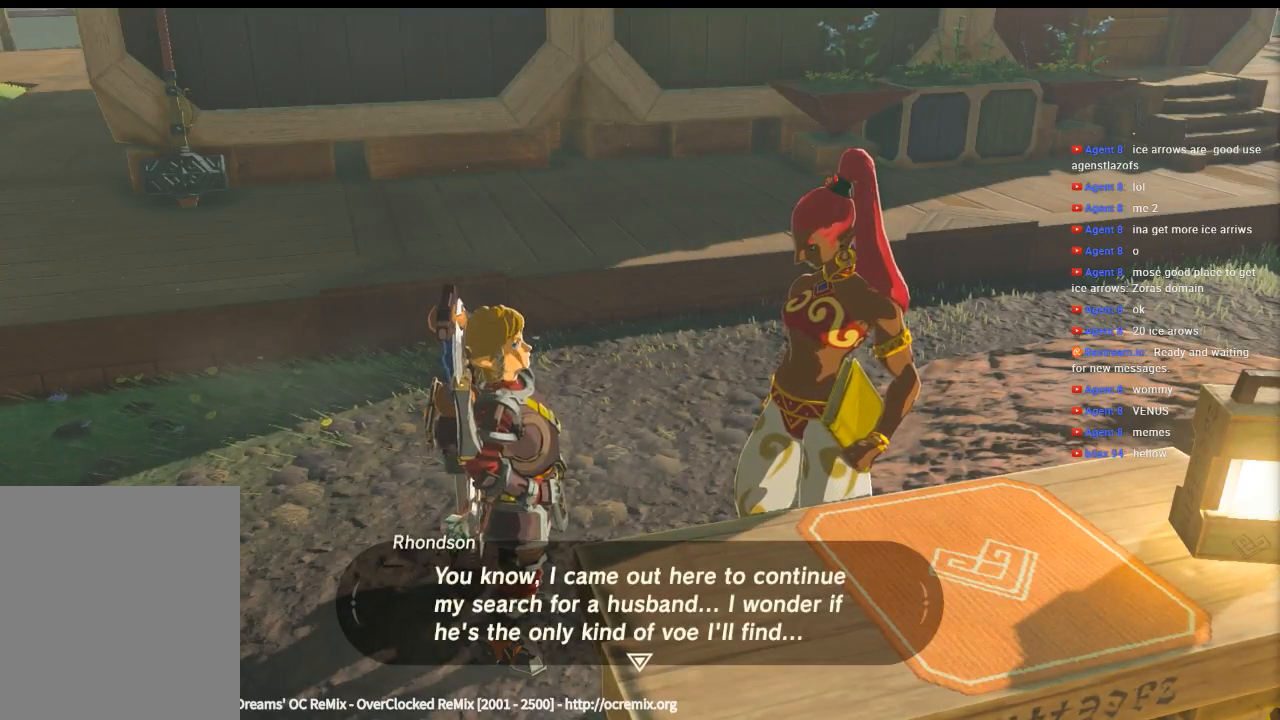
{"buttons": [], "left_stick": "center", "events": [[166, "B", "down"], [300, "B", "up"]]}
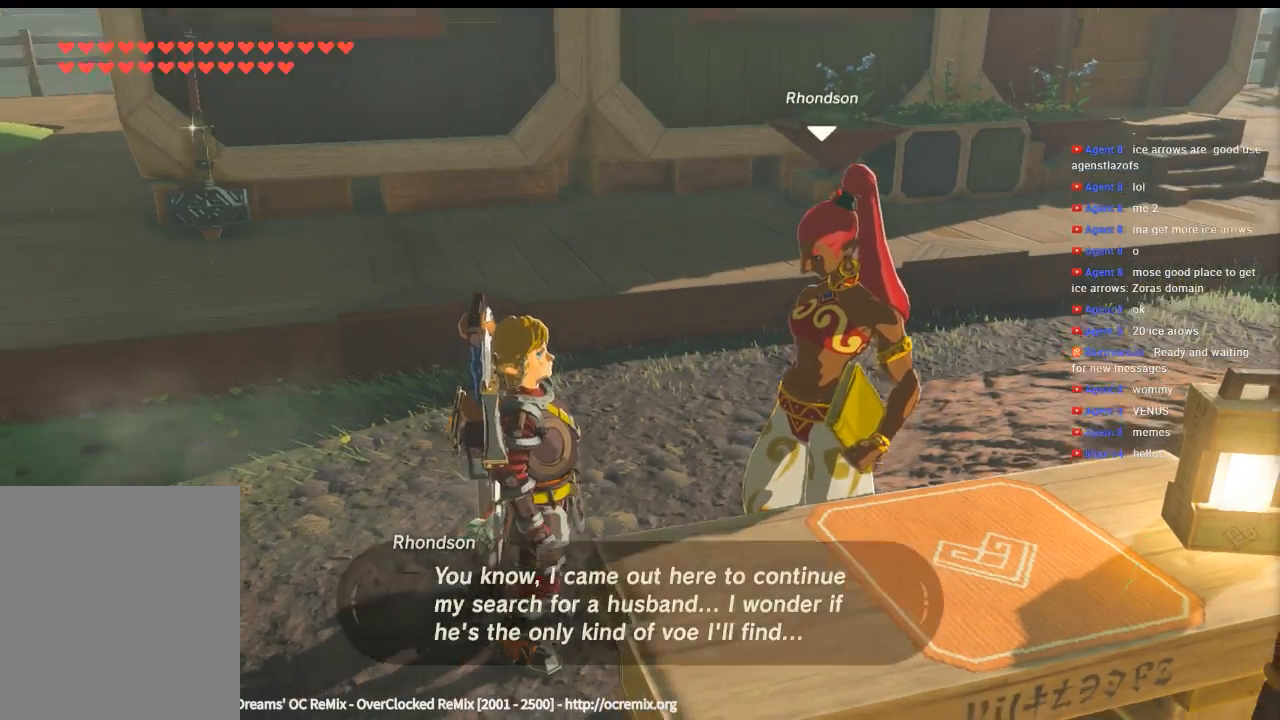
{"buttons": [], "left_stick": "center", "events": []}
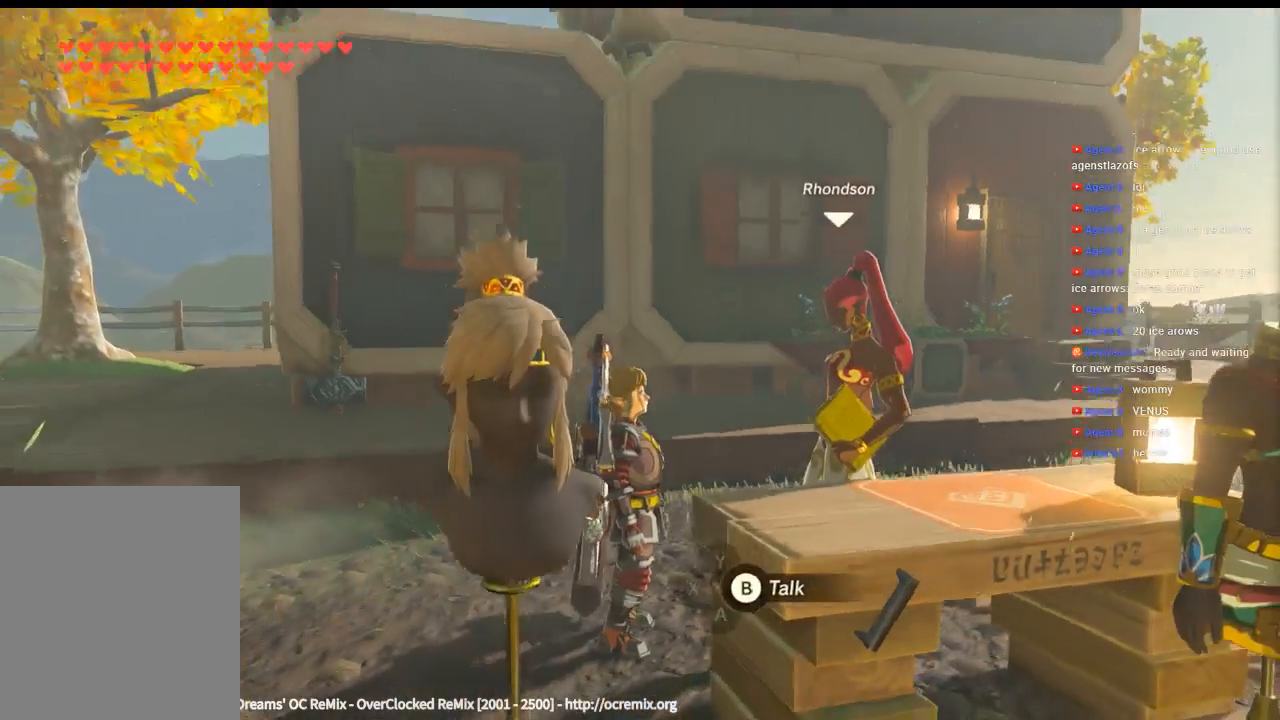
{"buttons": [], "left_stick": "center", "events": []}
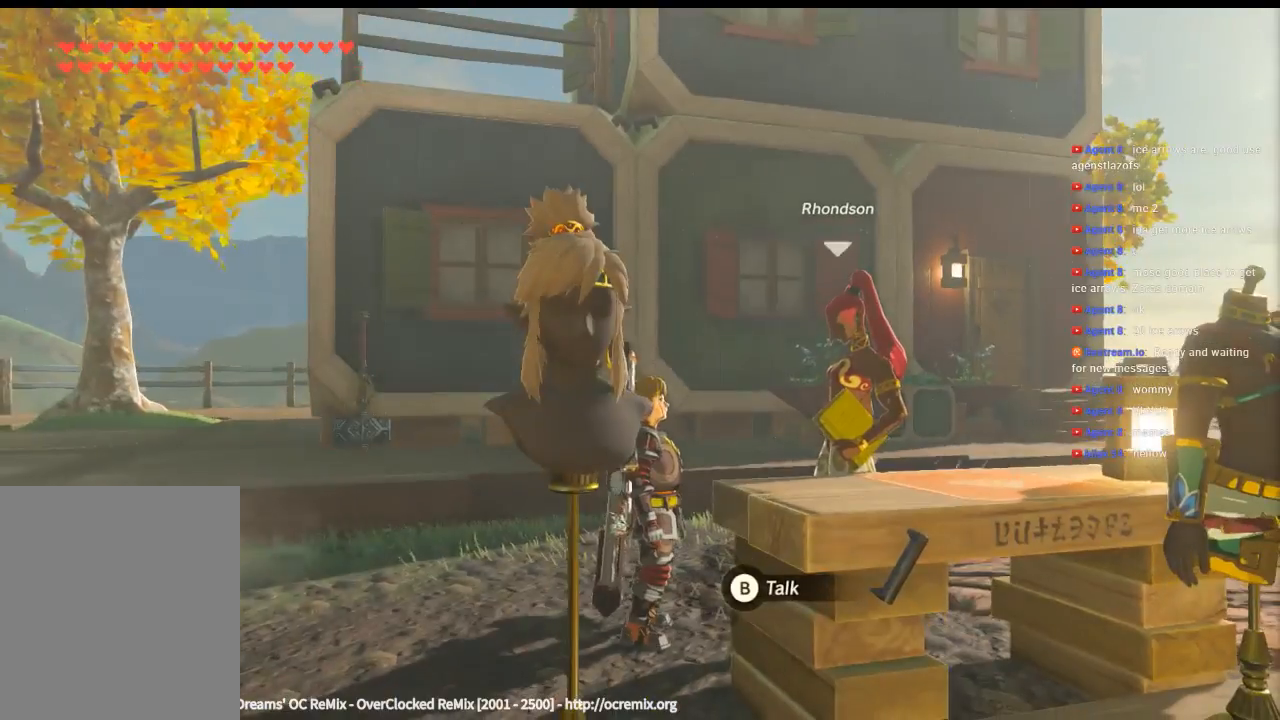
{"buttons": [], "left_stick": "center", "events": []}
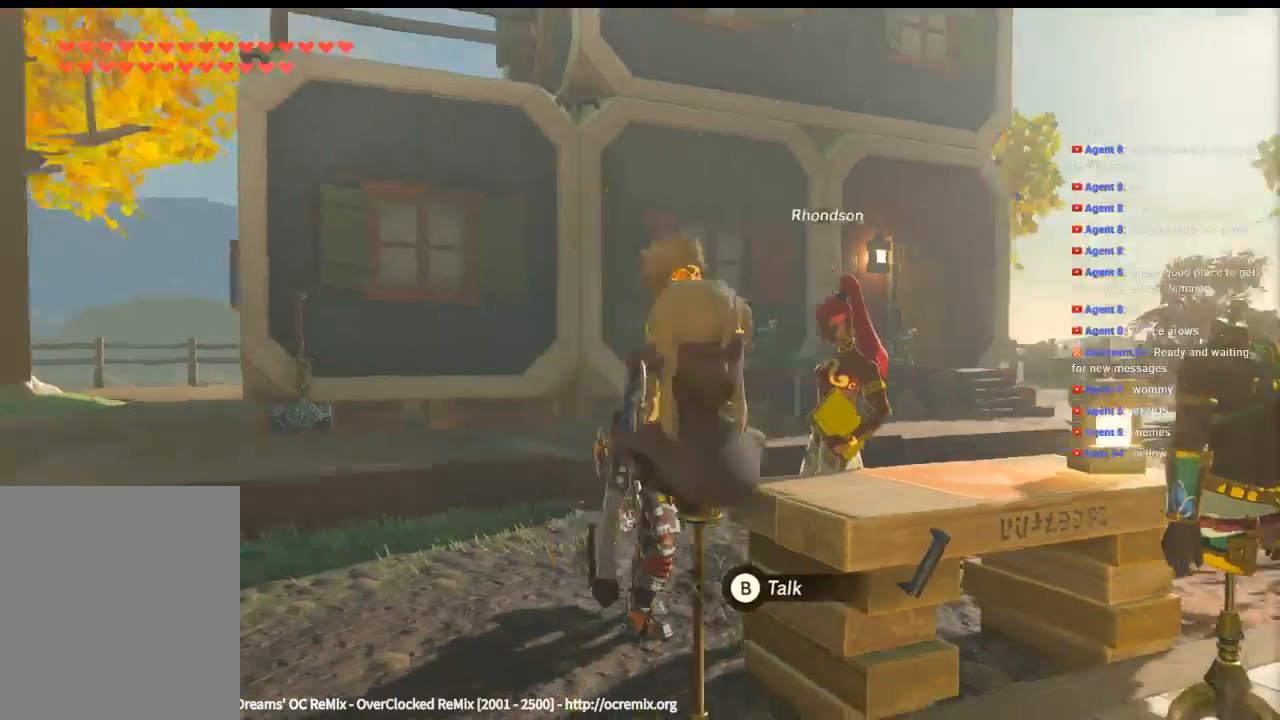
{"buttons": [], "left_stick": "center", "events": []}
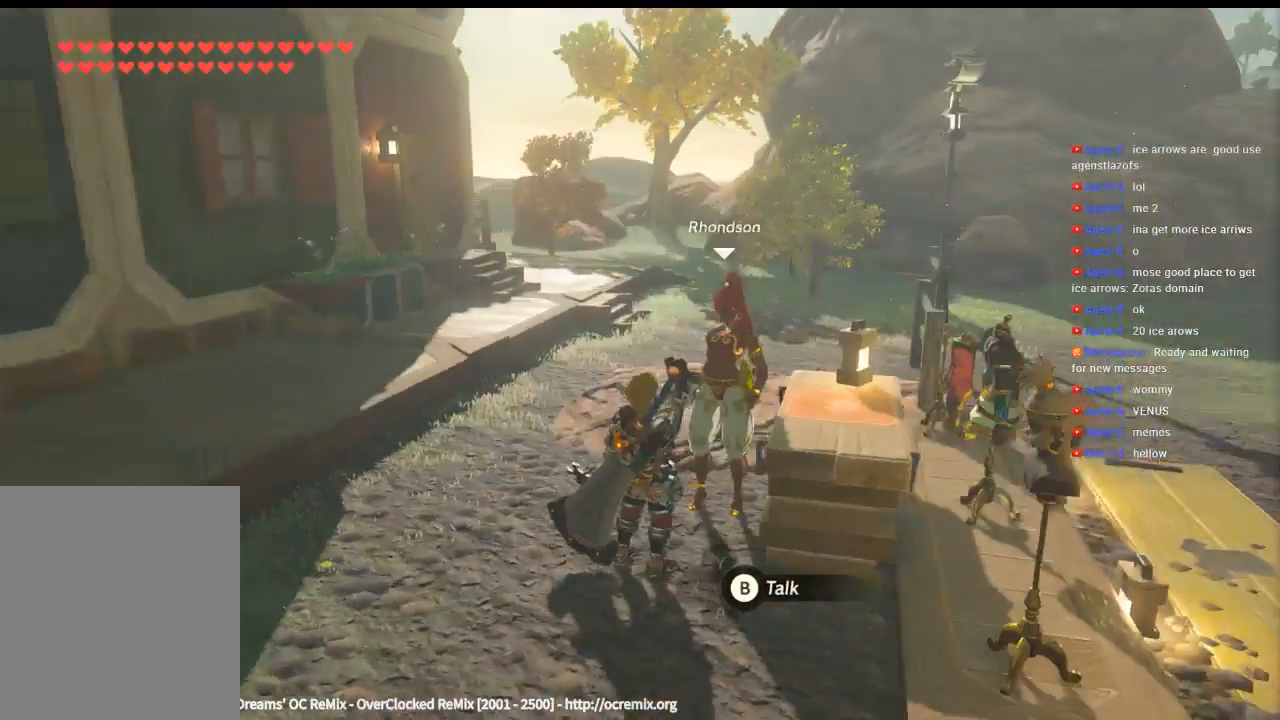
{"buttons": [], "left_stick": "left", "events": [[200, "left_stick", "left"]]}
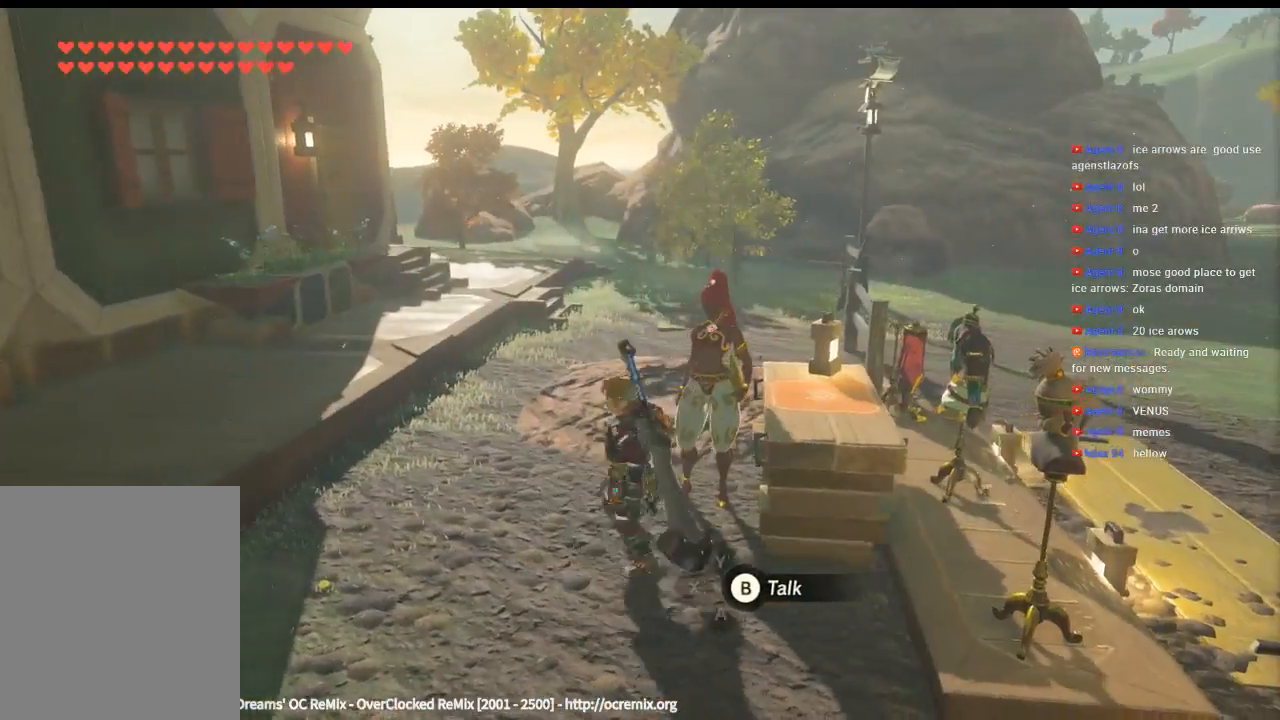
{"buttons": [], "left_stick": "up", "events": [[133, "left_stick", "up-left"], [233, "left_stick", "up"]]}
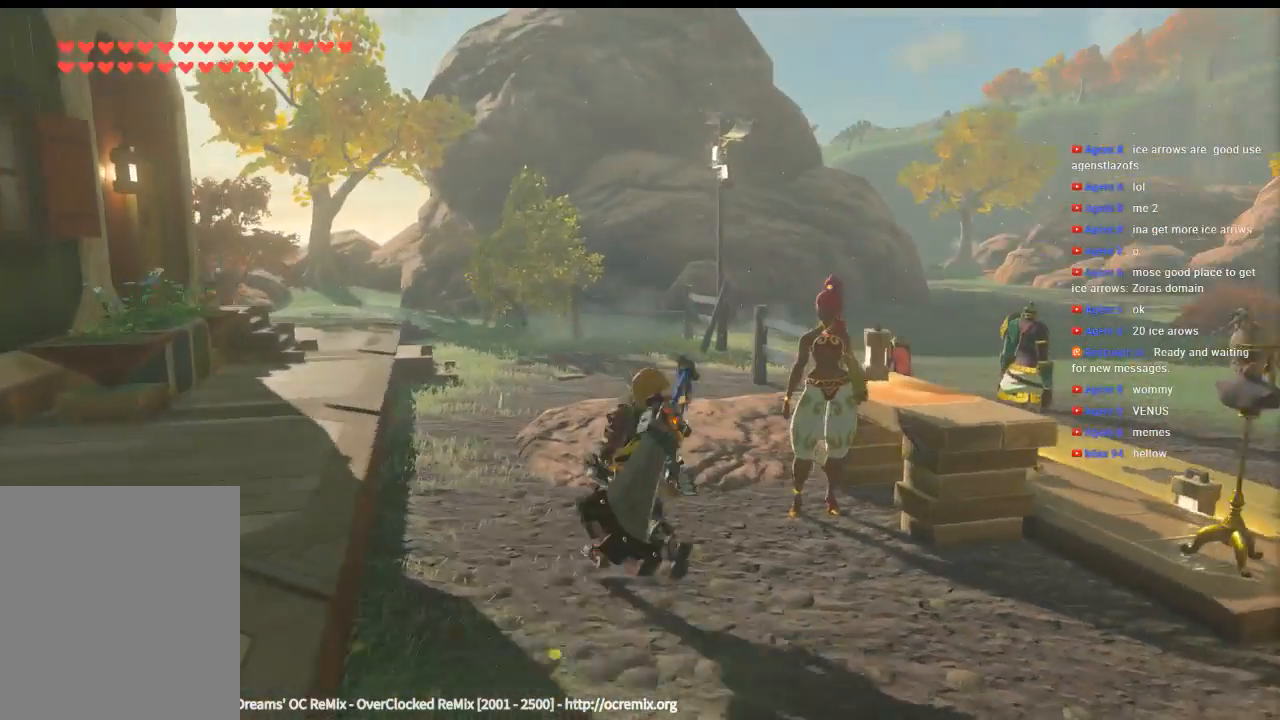
{"buttons": [], "left_stick": "up", "events": []}